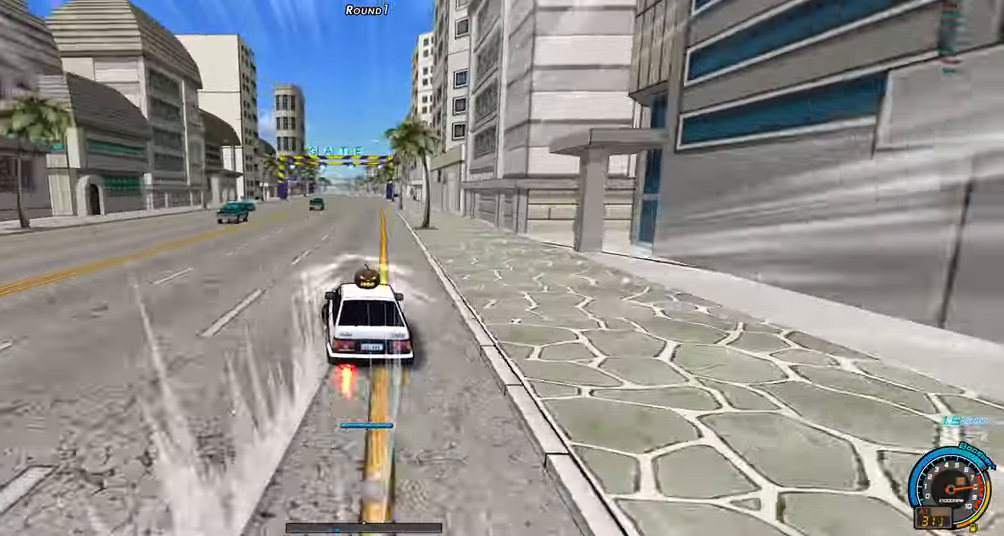
Gameplay with keyboard; each line is a JSON object with the keys held at the frame after it. "events" lists presses ("down") and releases ("up") of "ctrl", "down", "left", "right", "shift" and "up" between this image and that frame as [ms after this image, input, new state], when the widget could be followed in between. No other keys are recorded. Mouse input is not recorded.
{"keys": ["up"], "events": [[234, "left", "up"]]}
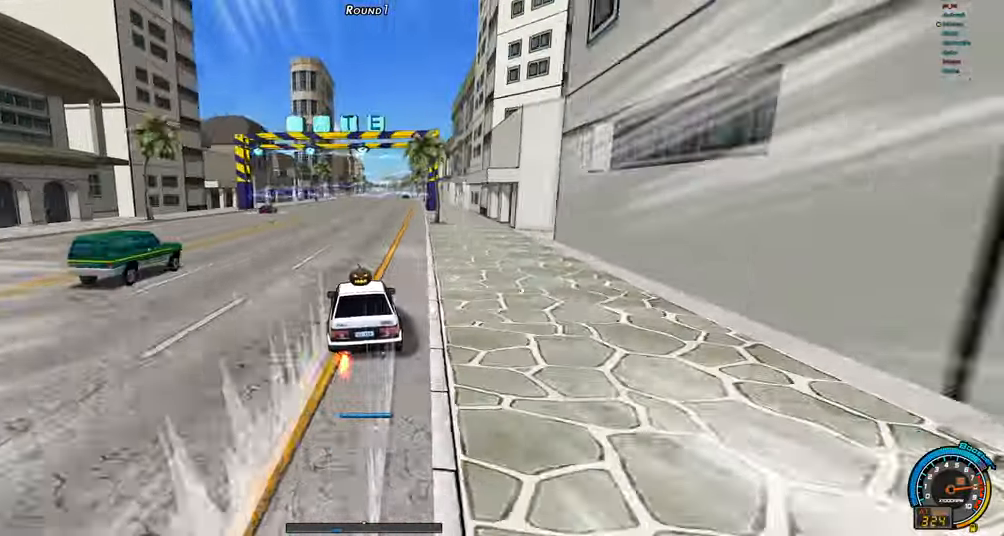
{"keys": ["up"], "events": []}
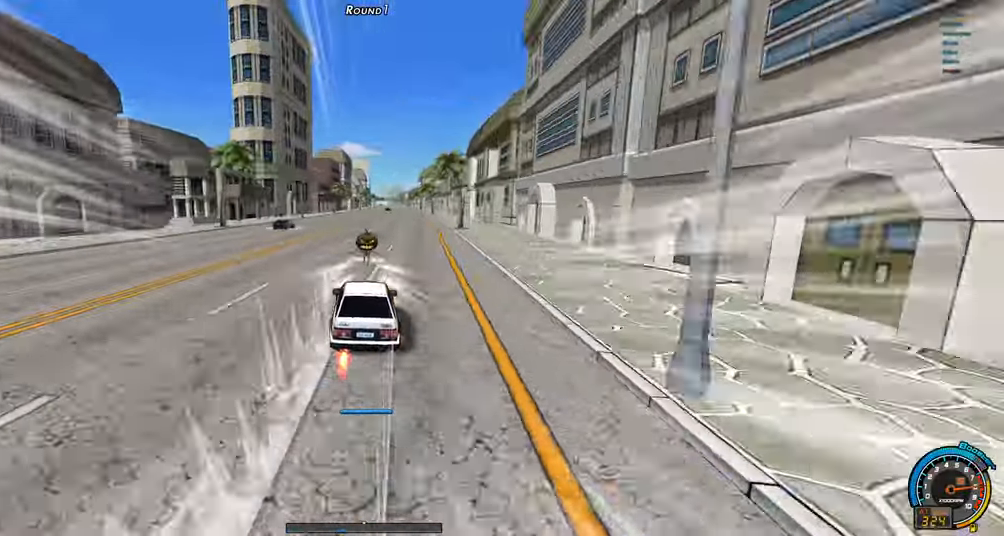
{"keys": ["right", "up"], "events": [[450, "right", "down"]]}
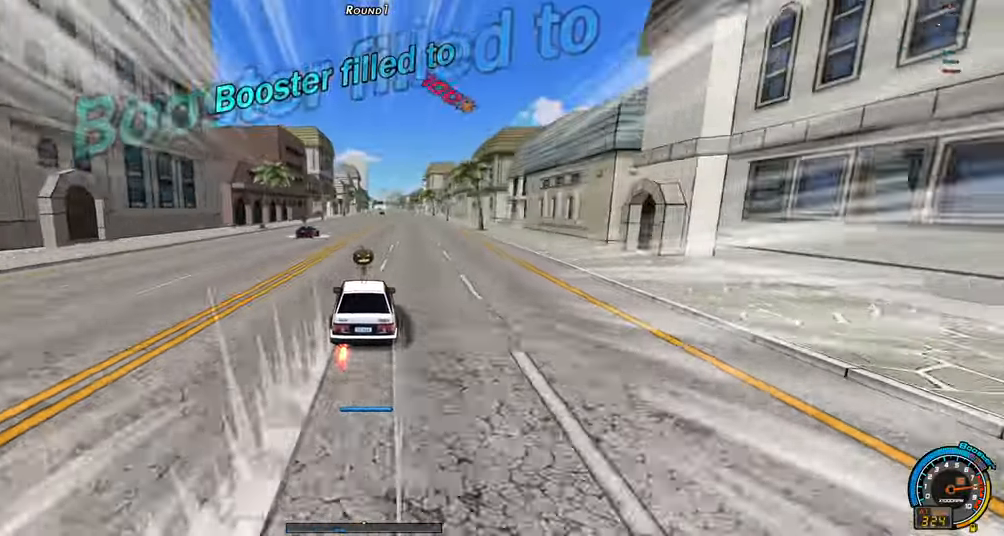
{"keys": ["up"], "events": [[50, "right", "up"]]}
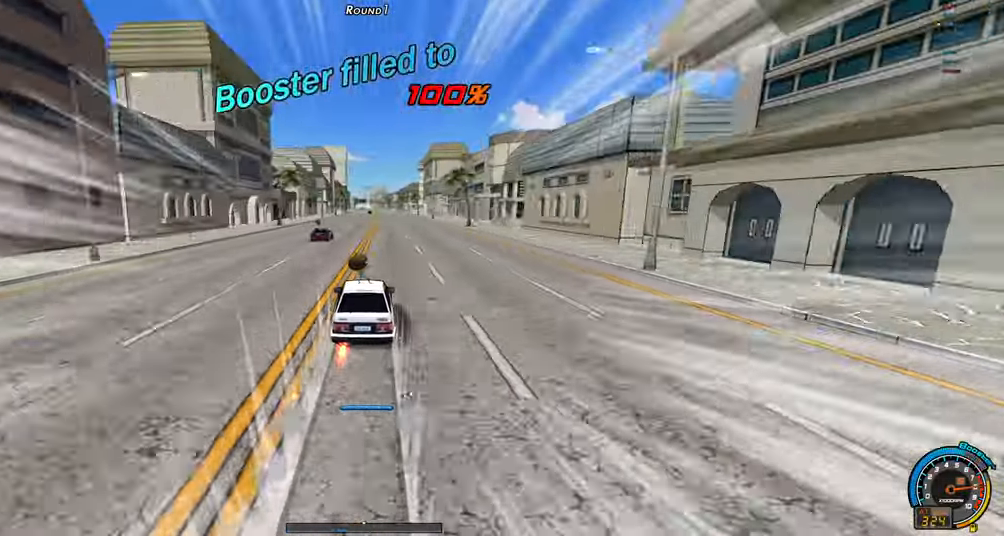
{"keys": ["up"], "events": []}
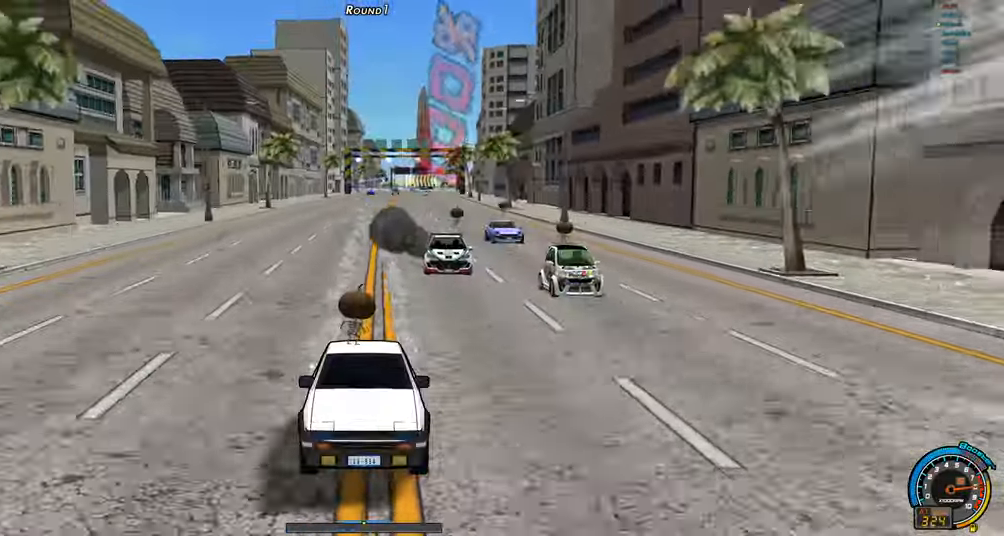
{"keys": ["up"], "events": []}
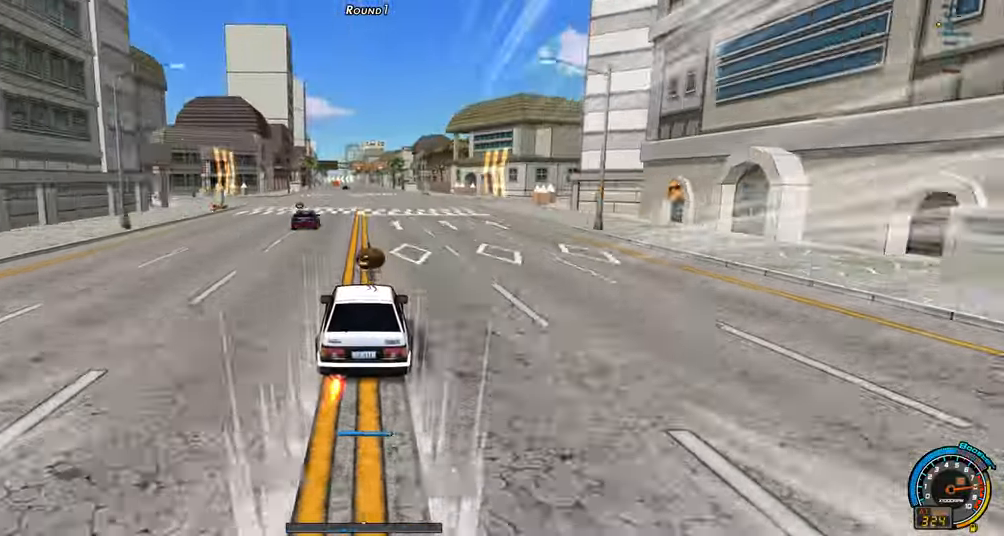
{"keys": ["up"], "events": [[184, "left", "down"], [234, "left", "up"]]}
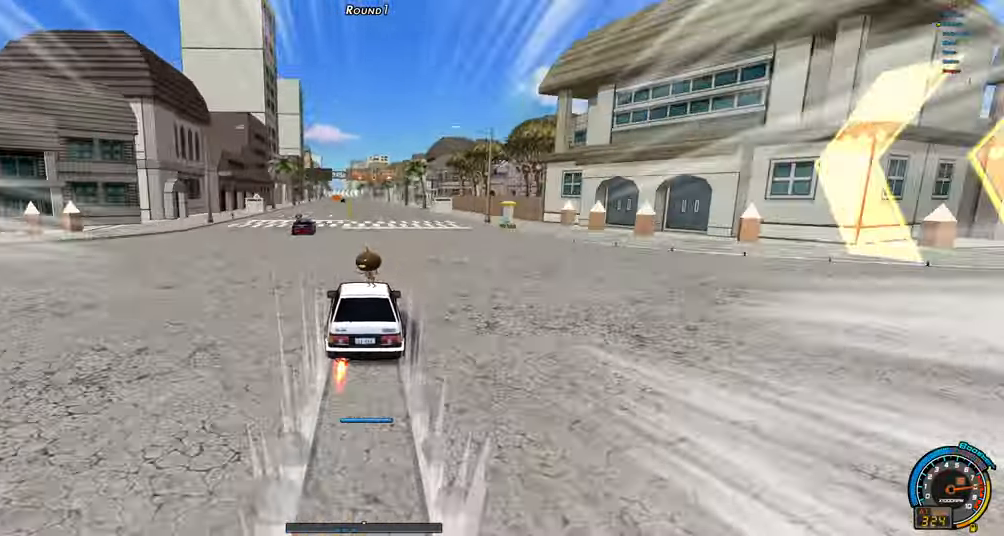
{"keys": ["up"], "events": []}
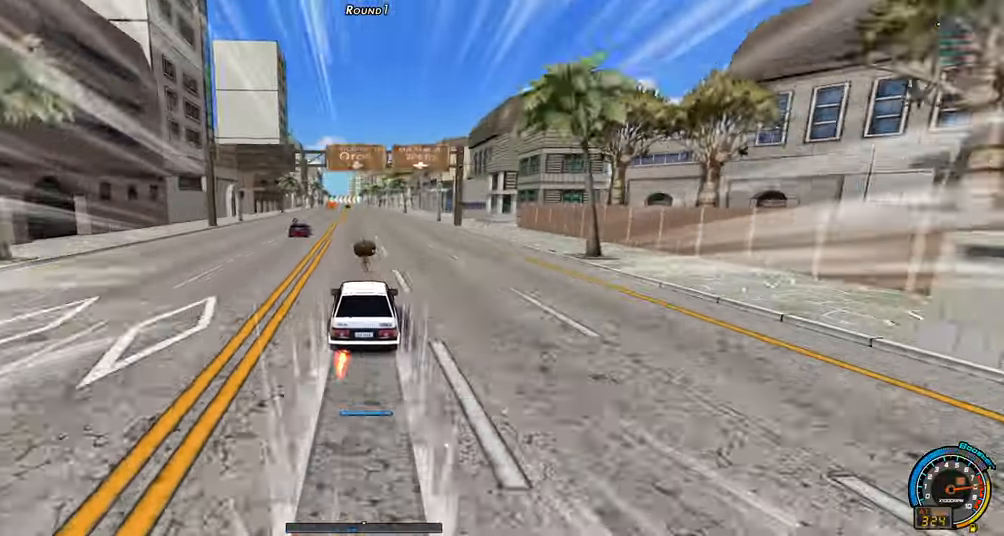
{"keys": ["up"], "events": []}
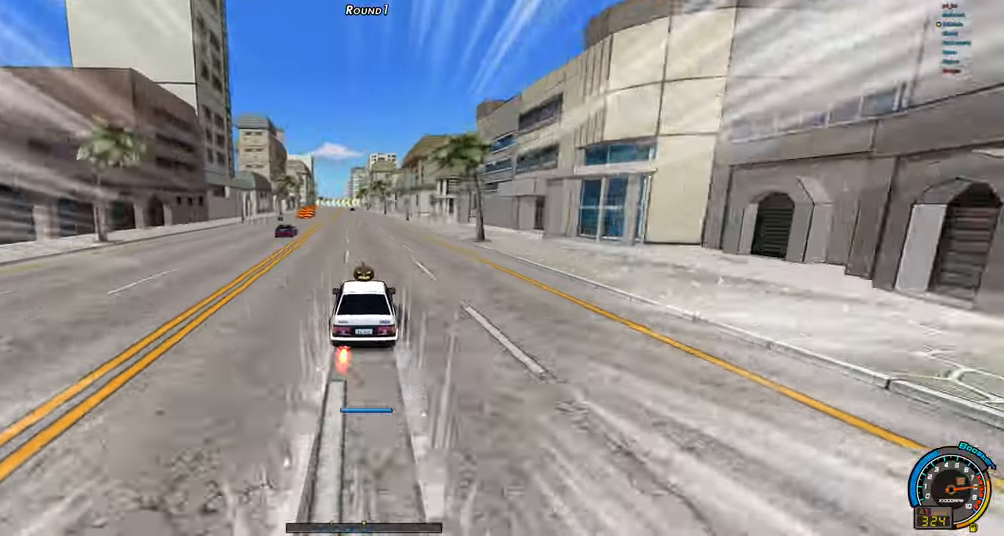
{"keys": ["up"], "events": [[150, "left", "down"], [233, "left", "up"]]}
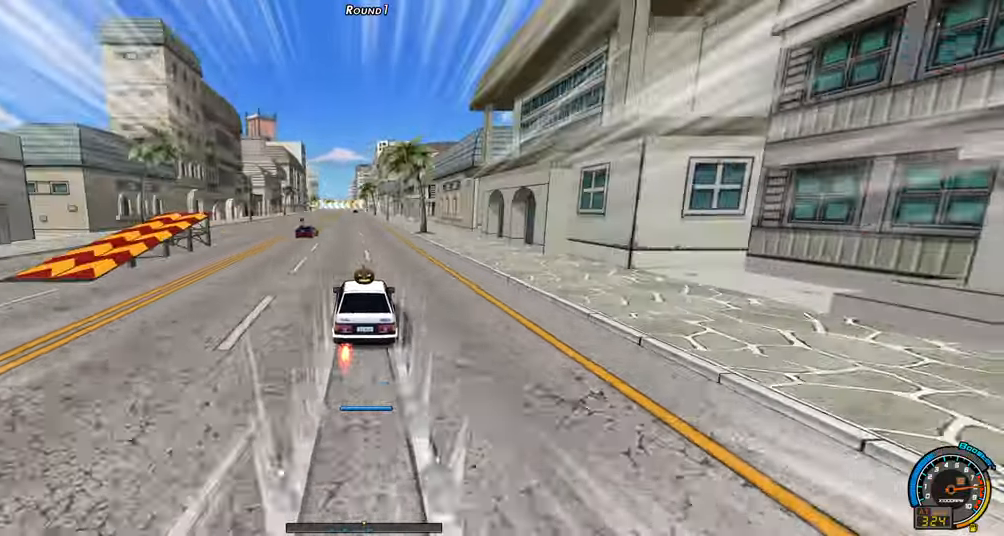
{"keys": ["up"], "events": [[200, "left", "down"], [300, "left", "up"]]}
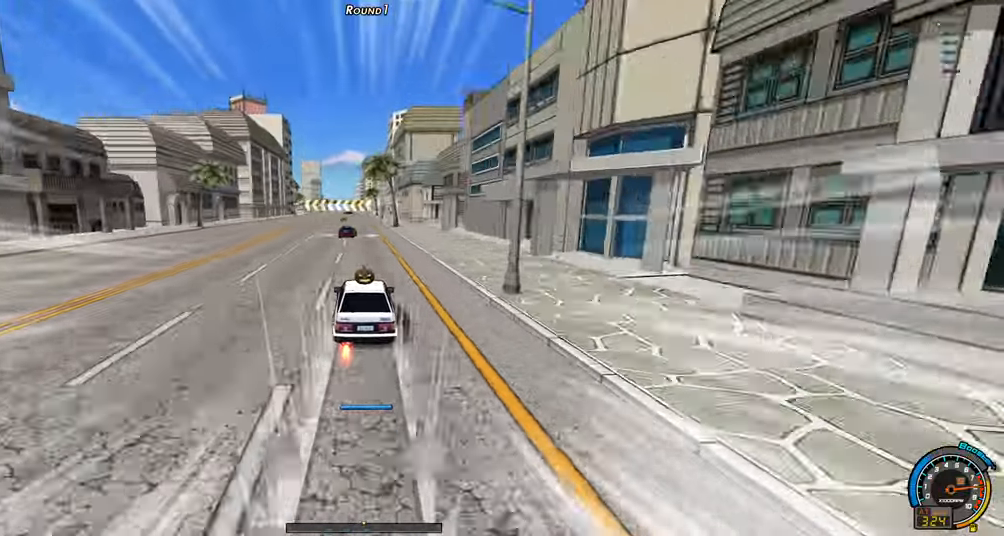
{"keys": ["left", "up"], "events": [[83, "left", "down"]]}
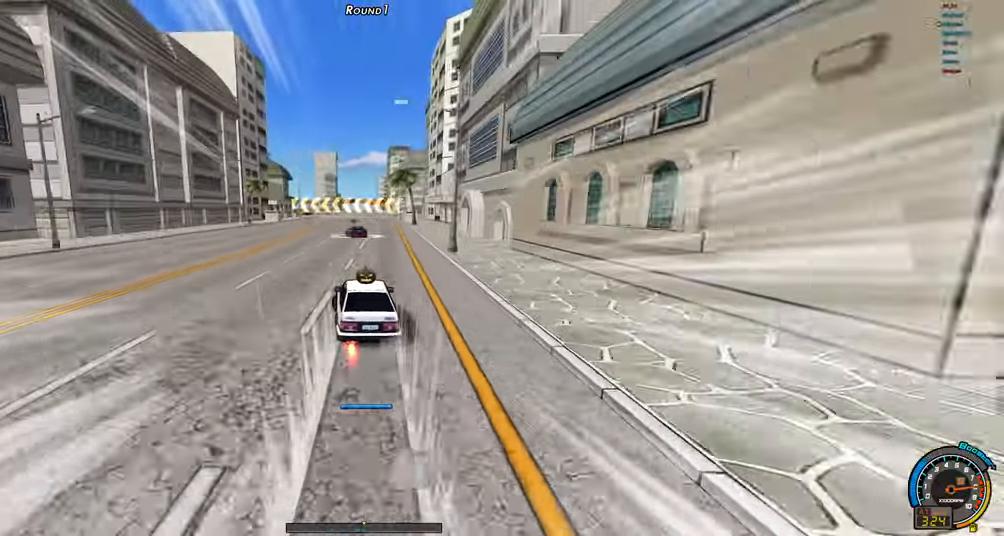
{"keys": ["shift", "up"], "events": [[100, "shift", "down"], [200, "left", "up"]]}
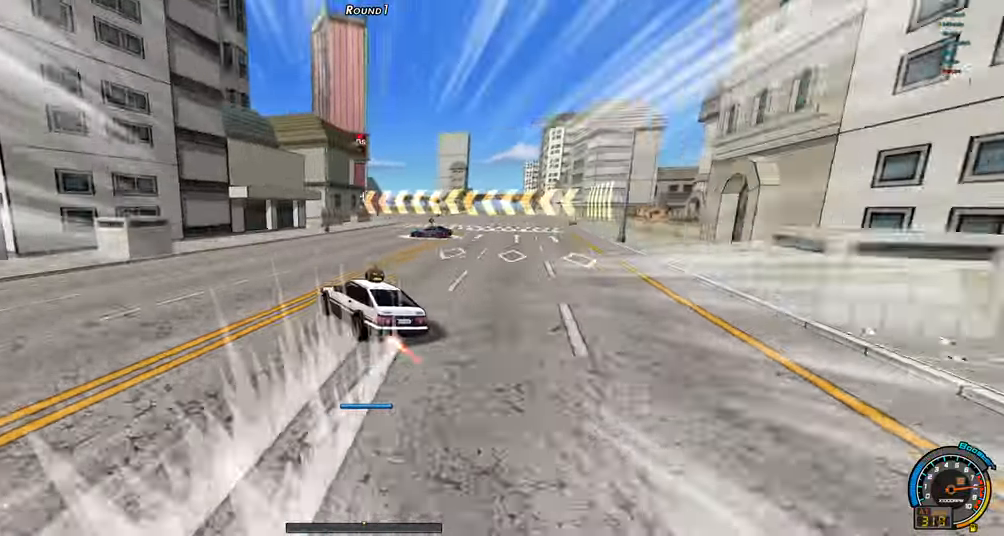
{"keys": ["left", "up"], "events": [[400, "right", "down"], [400, "shift", "up"], [433, "left", "down"], [433, "right", "up"]]}
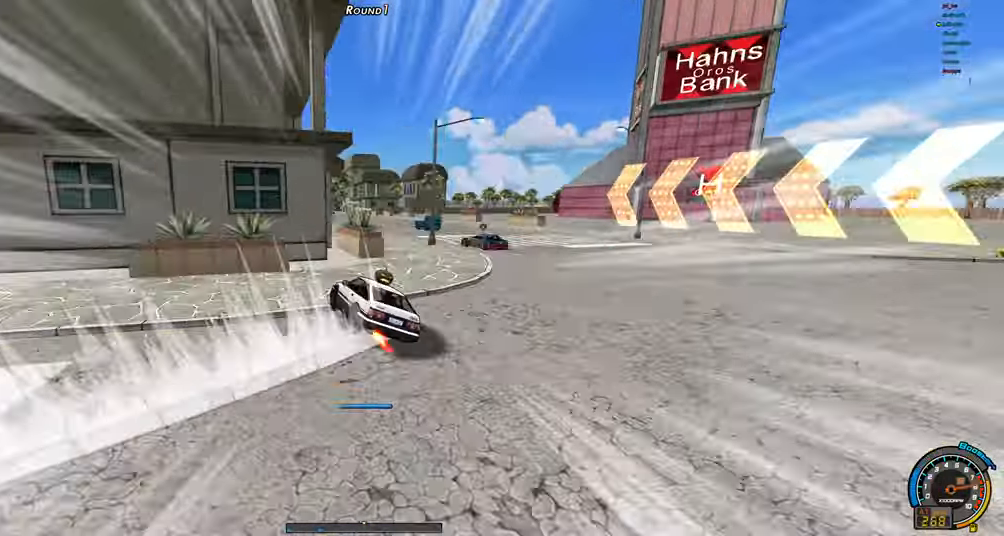
{"keys": ["shift", "up"], "events": [[216, "left", "up"], [266, "up", "up"], [366, "shift", "down"], [366, "up", "down"], [416, "shift", "up"], [500, "shift", "down"]]}
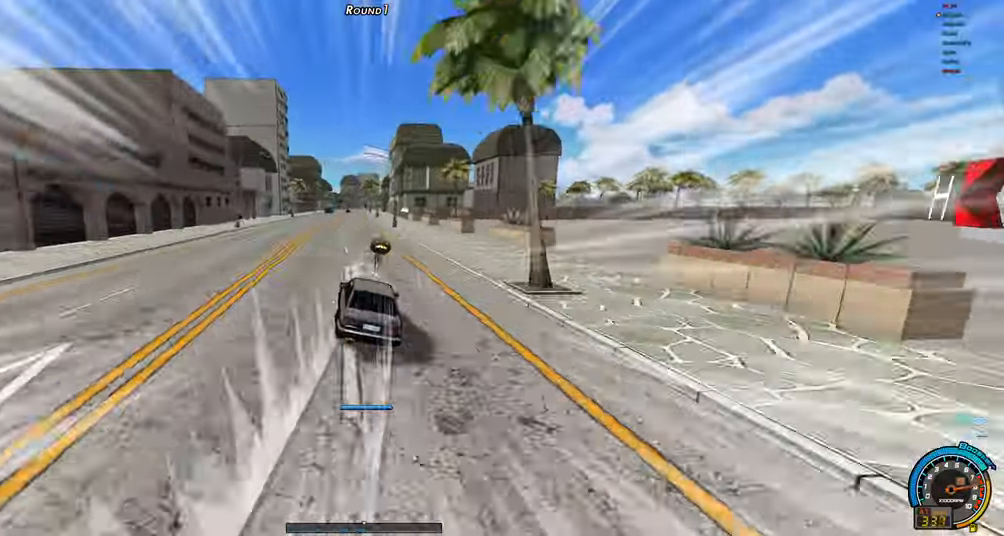
{"keys": ["left", "shift", "up"], "events": [[50, "left", "down"], [50, "shift", "up"], [383, "shift", "down"]]}
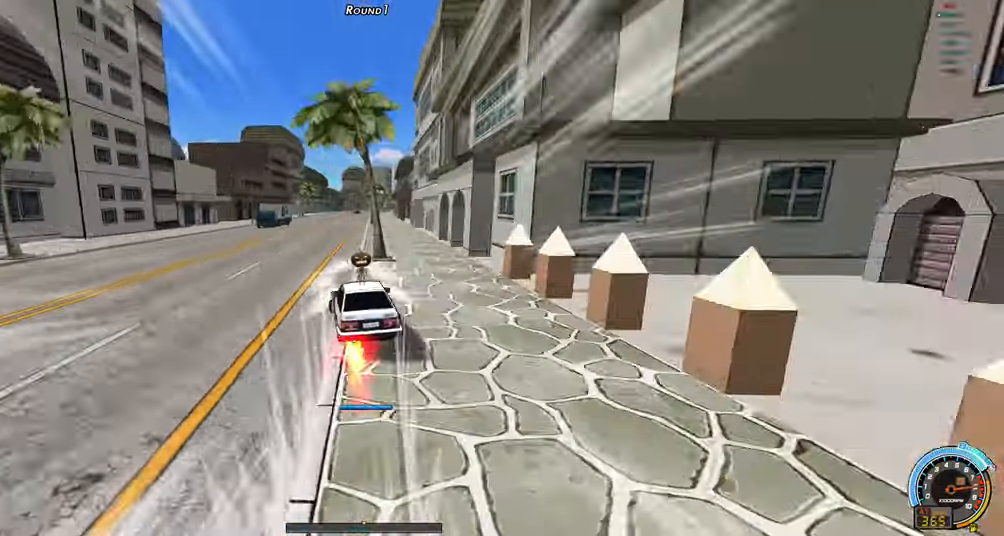
{"keys": ["right", "up"], "events": [[16, "shift", "up"], [166, "shift", "down"], [250, "shift", "up"], [300, "left", "up"], [350, "right", "down"]]}
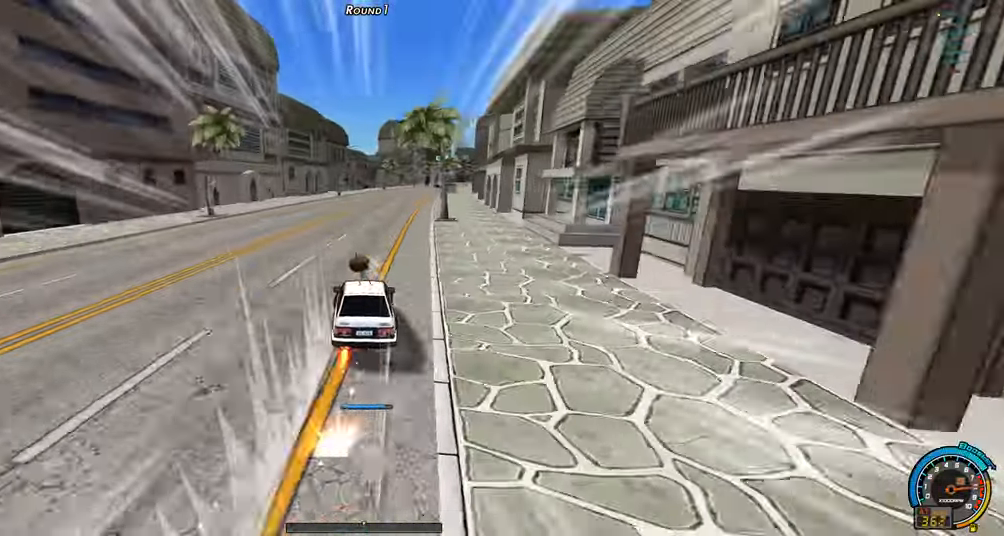
{"keys": ["right", "shift", "up"], "events": [[266, "shift", "down"]]}
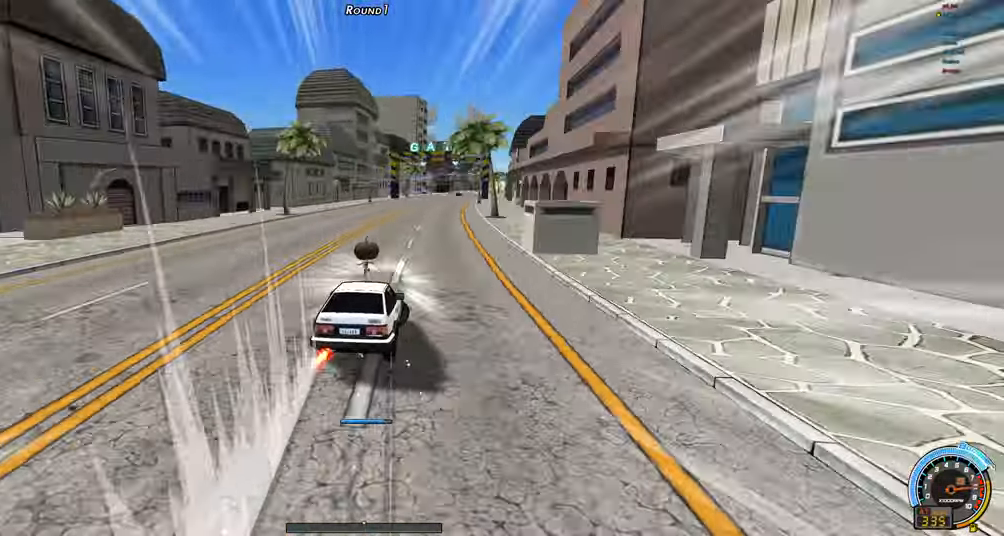
{"keys": ["right", "shift", "up"], "events": [[50, "shift", "up"], [150, "shift", "down"], [333, "shift", "up"], [433, "shift", "down"]]}
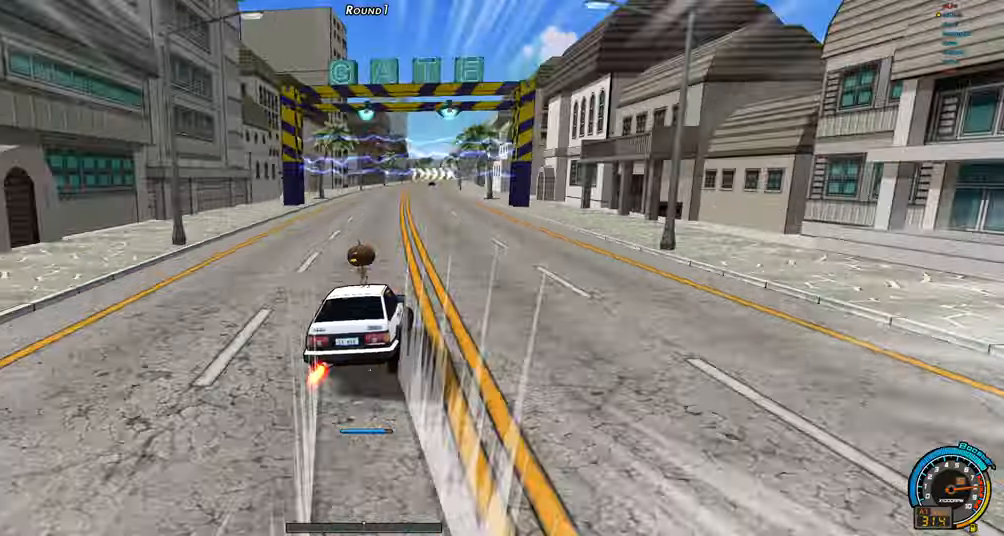
{"keys": ["up"], "events": [[67, "ctrl", "down"], [67, "shift", "up"], [117, "ctrl", "up"], [250, "shift", "down"], [433, "right", "up"], [433, "shift", "up"]]}
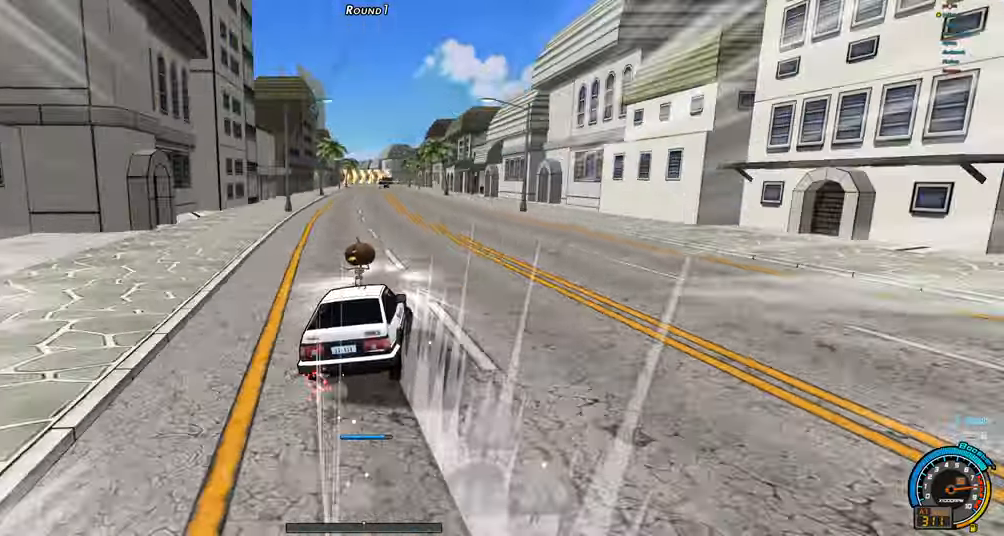
{"keys": ["right", "up"], "events": [[33, "right", "down"], [367, "right", "up"], [500, "right", "down"]]}
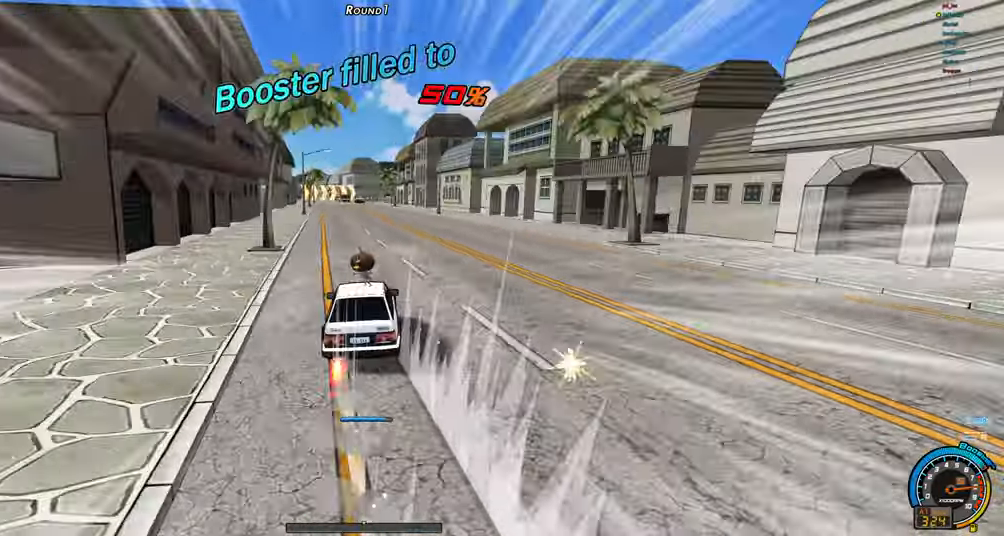
{"keys": ["right", "up"], "events": []}
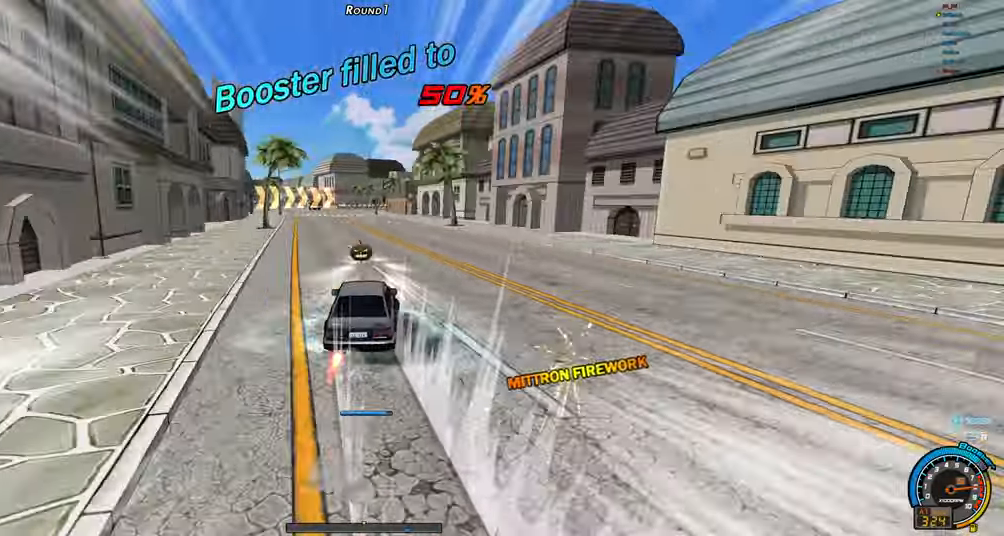
{"keys": ["shift", "up"], "events": [[117, "shift", "down"], [250, "right", "up"]]}
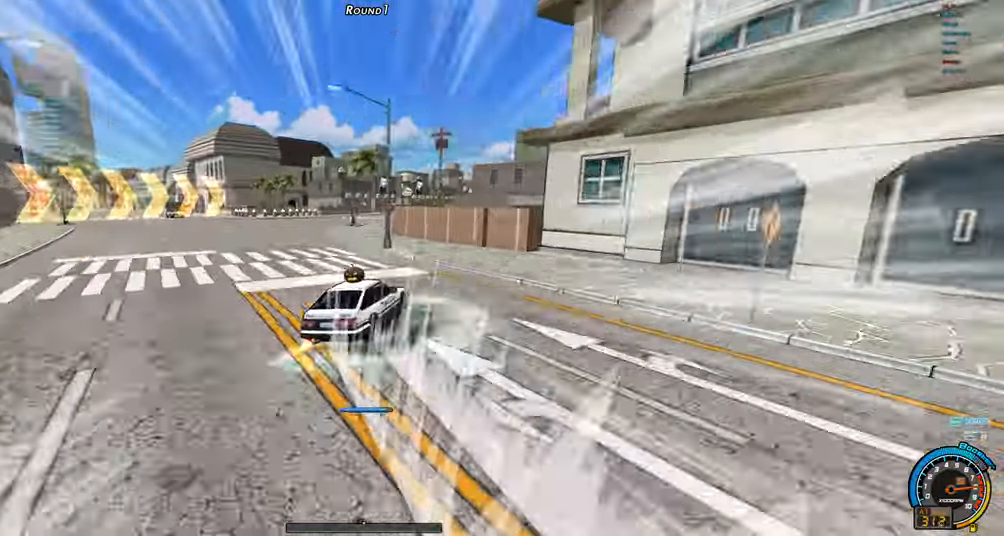
{"keys": ["right", "up"], "events": [[167, "left", "down"], [167, "shift", "up"], [217, "right", "down"], [267, "left", "up"], [450, "right", "up"], [450, "up", "up"], [500, "right", "down"], [500, "up", "down"]]}
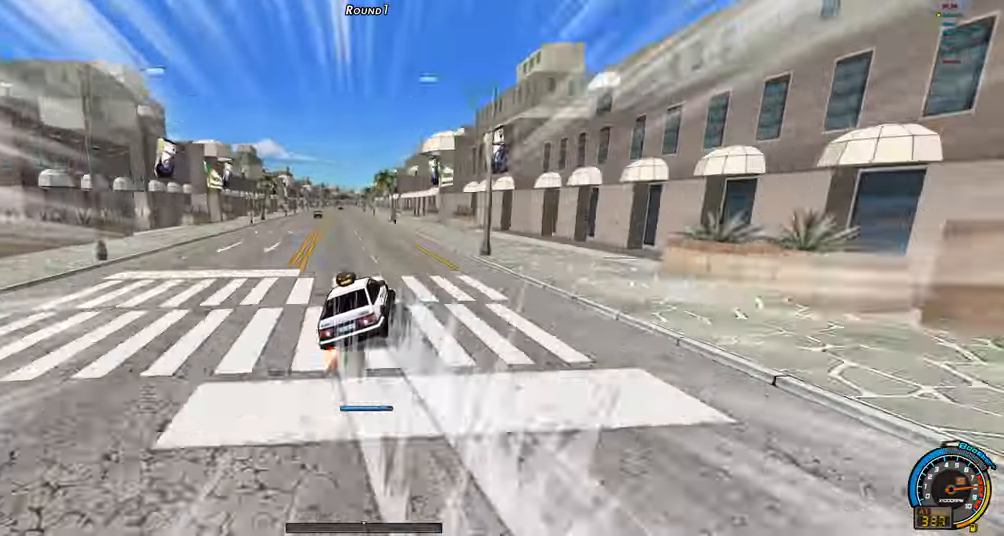
{"keys": ["left", "up"], "events": [[50, "shift", "down"], [100, "left", "down"], [100, "right", "up"], [100, "shift", "up"], [183, "left", "up"], [283, "left", "down"]]}
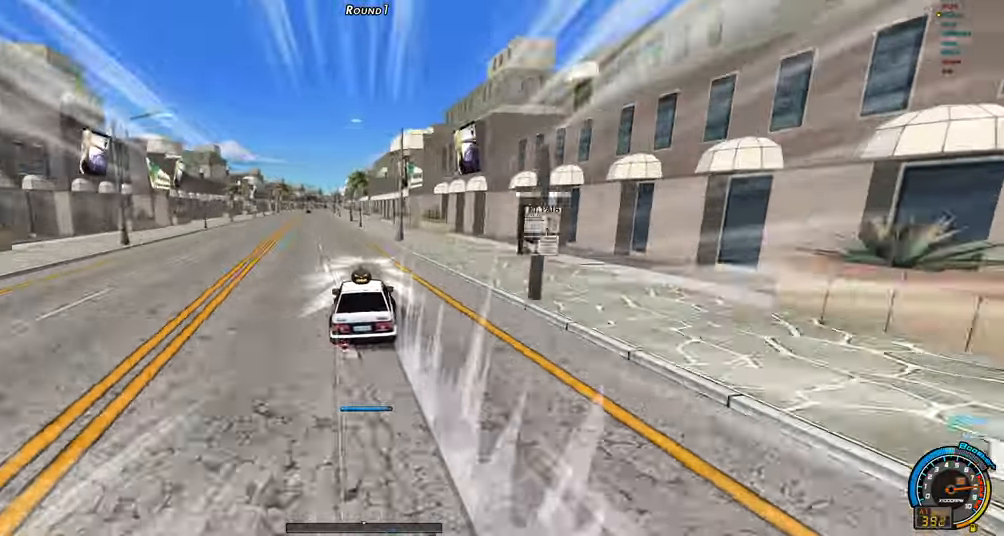
{"keys": ["left", "up"], "events": []}
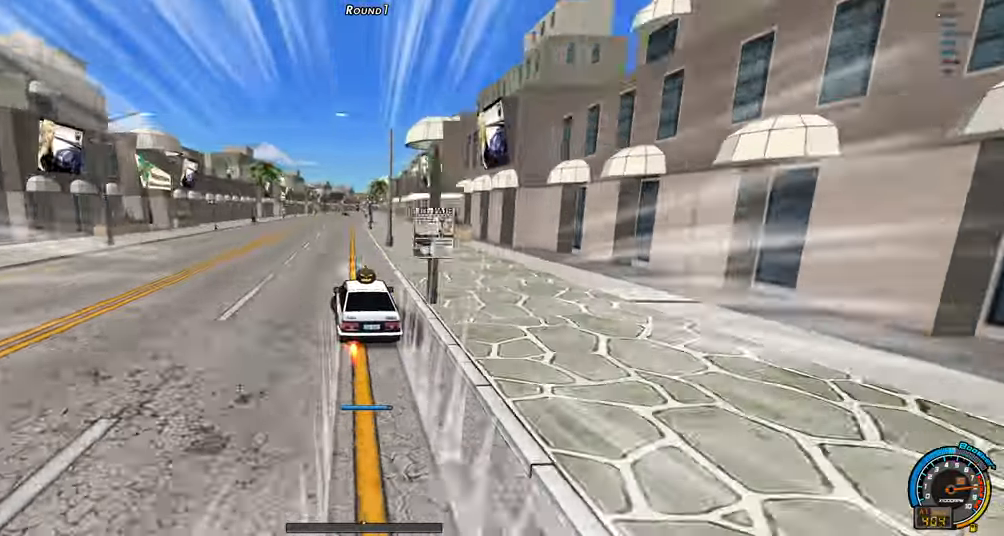
{"keys": ["right", "shift", "up"], "events": [[133, "left", "up"], [183, "right", "down"], [183, "shift", "down"], [417, "shift", "up"], [500, "shift", "down"]]}